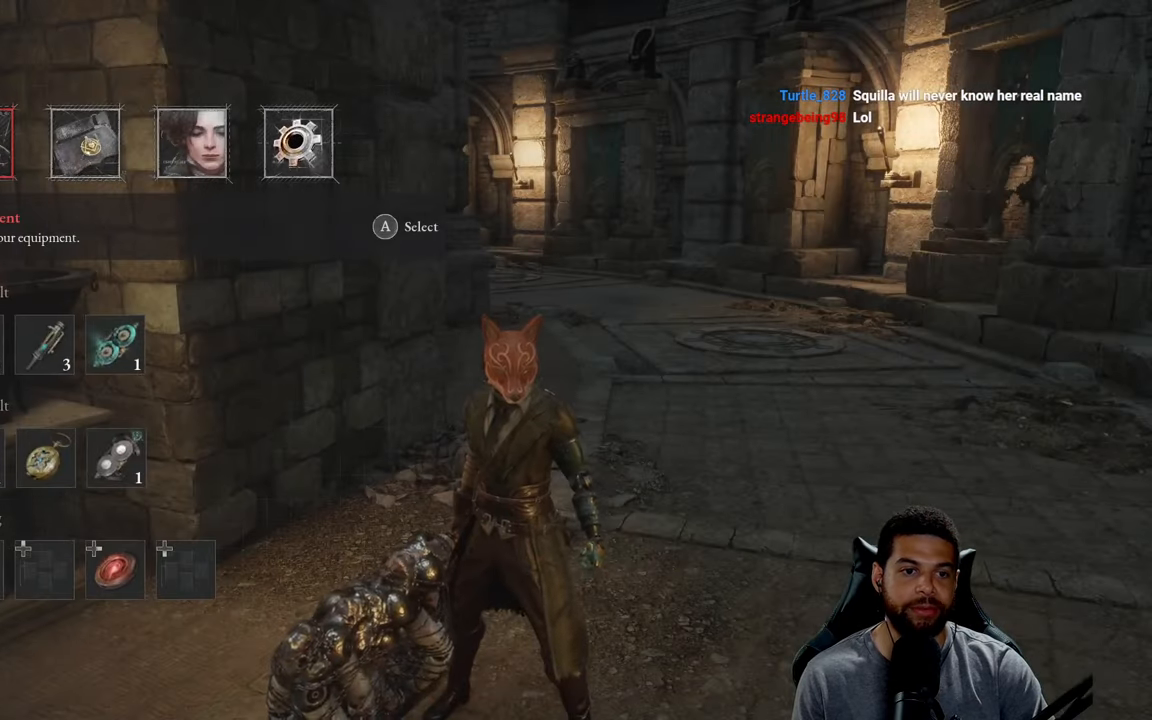
Gameplay with a controller (Xbox layout); each line is a JSON object with the inputs held at the frame after it. "events" lists button and stick changes between this image and that frame as [ms after this image, input, new state], when the widget could be followed in between.
{"buttons": [], "left_stick": "center", "right_stick": "center", "events": []}
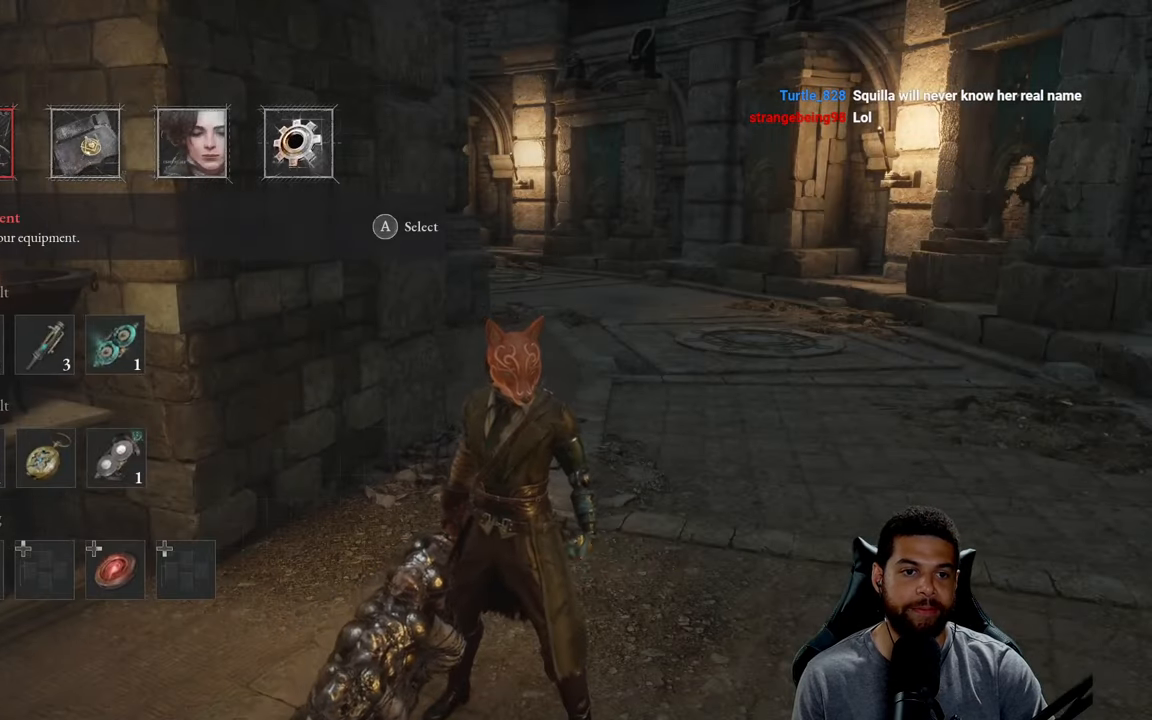
{"buttons": [], "left_stick": "center", "right_stick": "center", "events": [[167, "A", "down"], [250, "A", "up"], [367, "R1", "down"], [467, "R1", "up"]]}
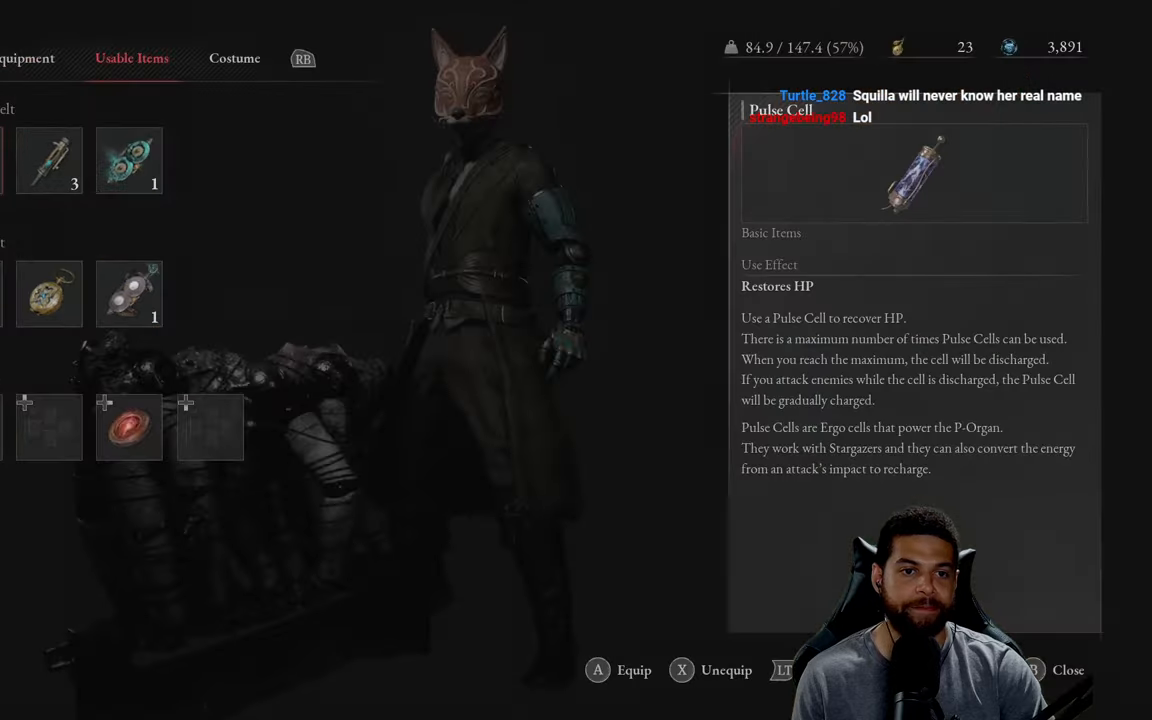
{"buttons": [], "left_stick": "center", "right_stick": "center", "events": [[150, "R1", "down"], [234, "R1", "up"]]}
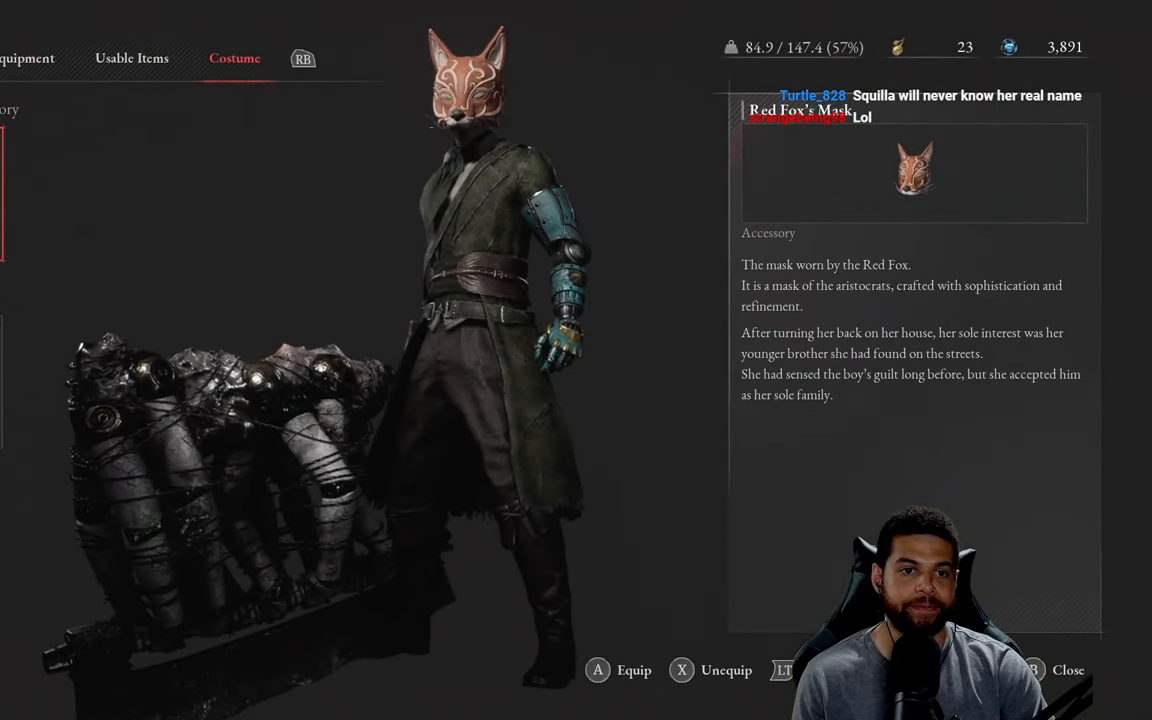
{"buttons": [], "left_stick": "center", "right_stick": "center", "events": [[200, "DPAD_DOWN", "down"], [317, "DPAD_DOWN", "up"]]}
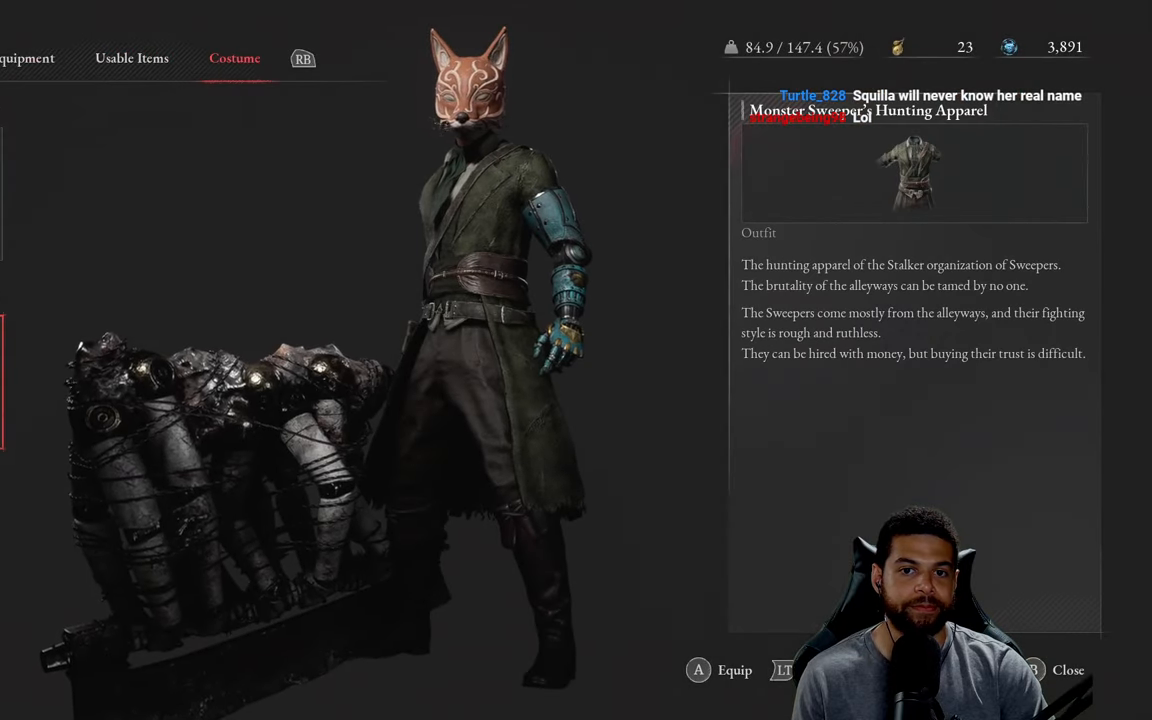
{"buttons": [], "left_stick": "center", "right_stick": "center", "events": []}
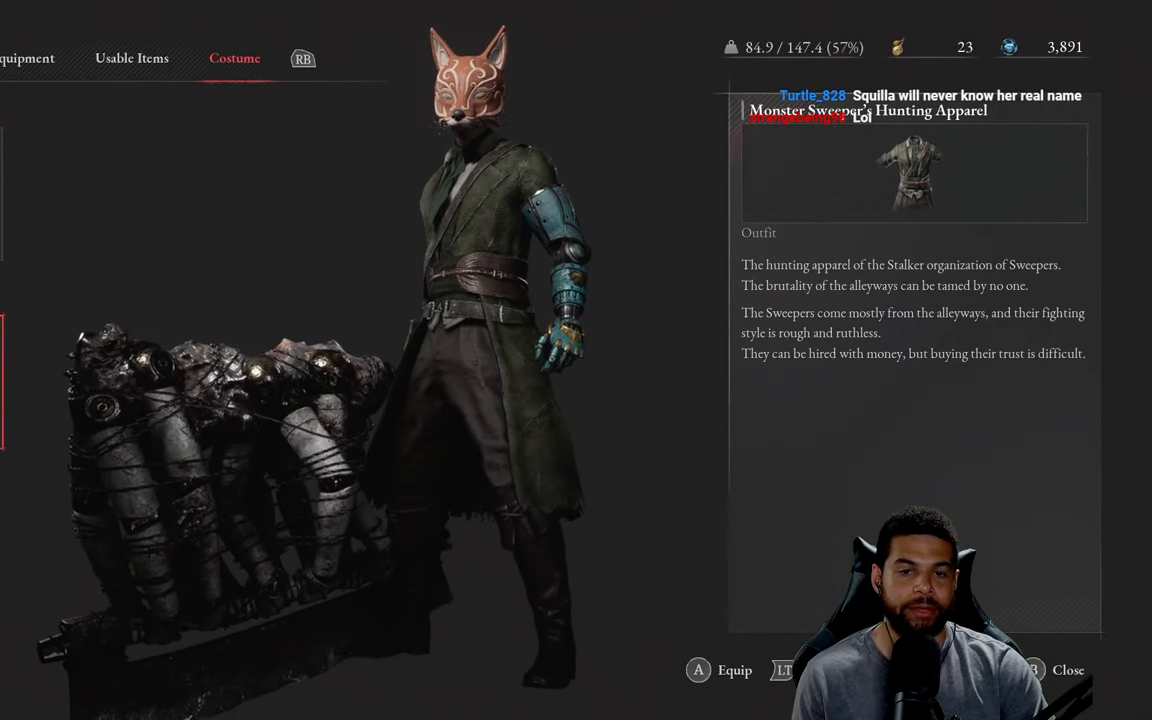
{"buttons": [], "left_stick": "center", "right_stick": "center", "events": []}
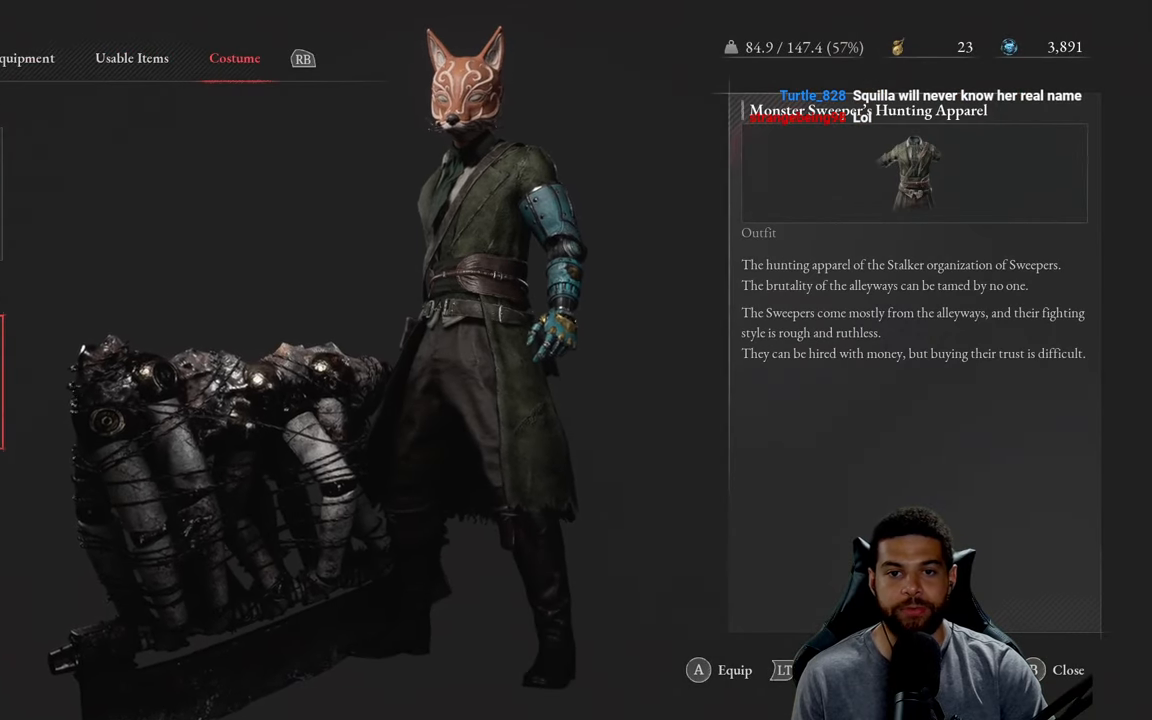
{"buttons": [], "left_stick": "center", "right_stick": "center", "events": []}
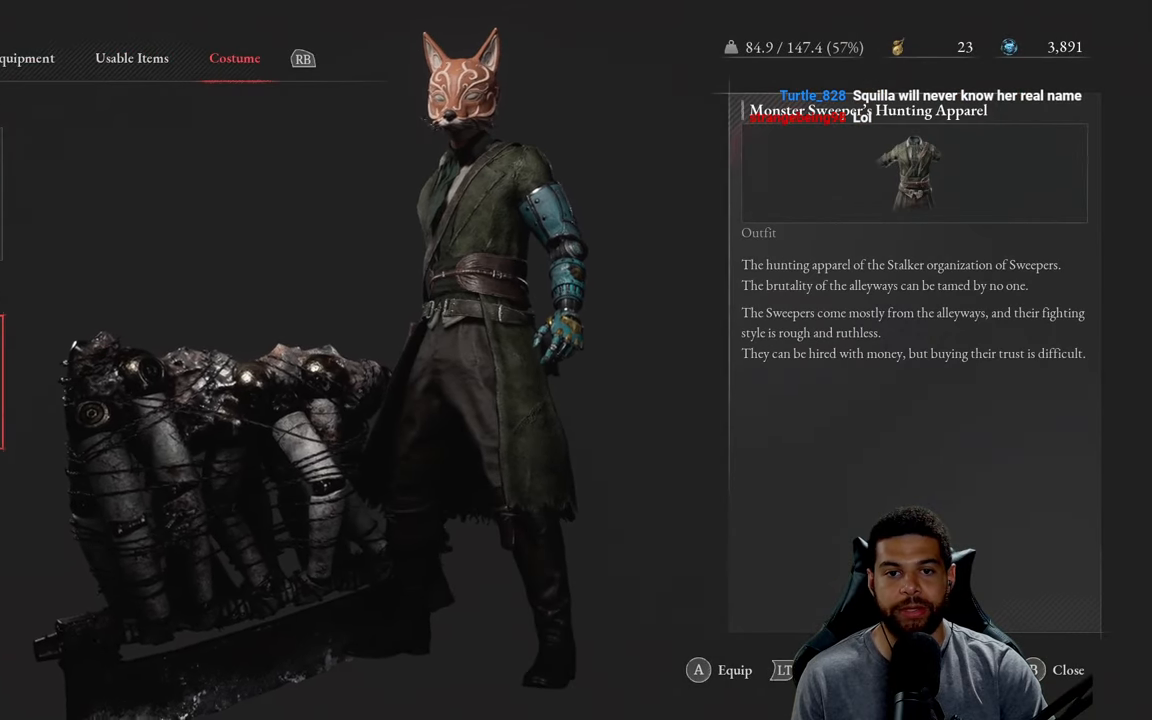
{"buttons": [], "left_stick": "center", "right_stick": "center", "events": []}
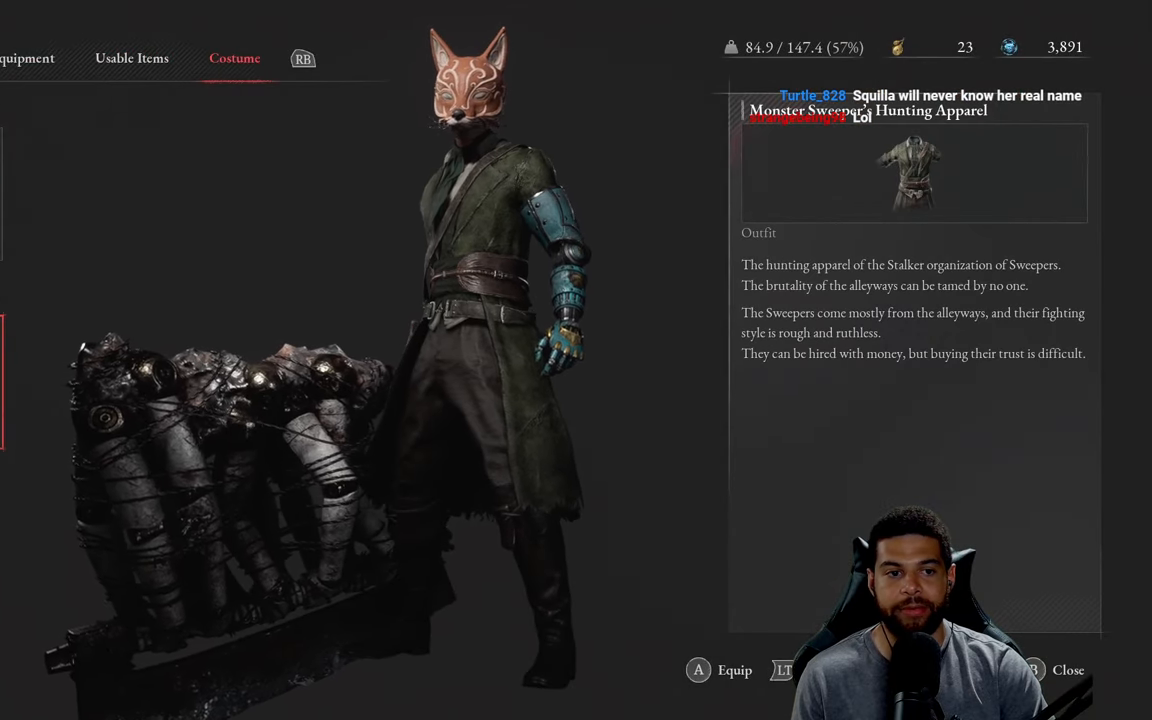
{"buttons": [], "left_stick": "center", "right_stick": "right", "events": [[367, "right_stick", "right"]]}
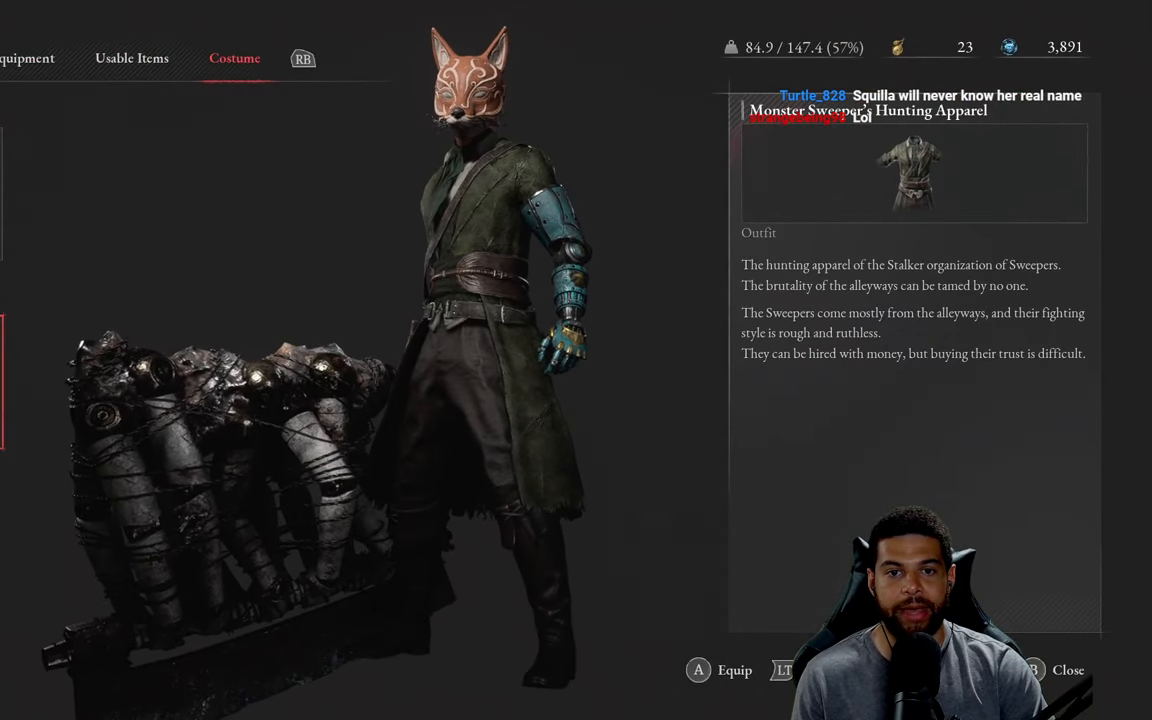
{"buttons": [], "left_stick": "center", "right_stick": "center", "events": [[100, "right_stick", "center"]]}
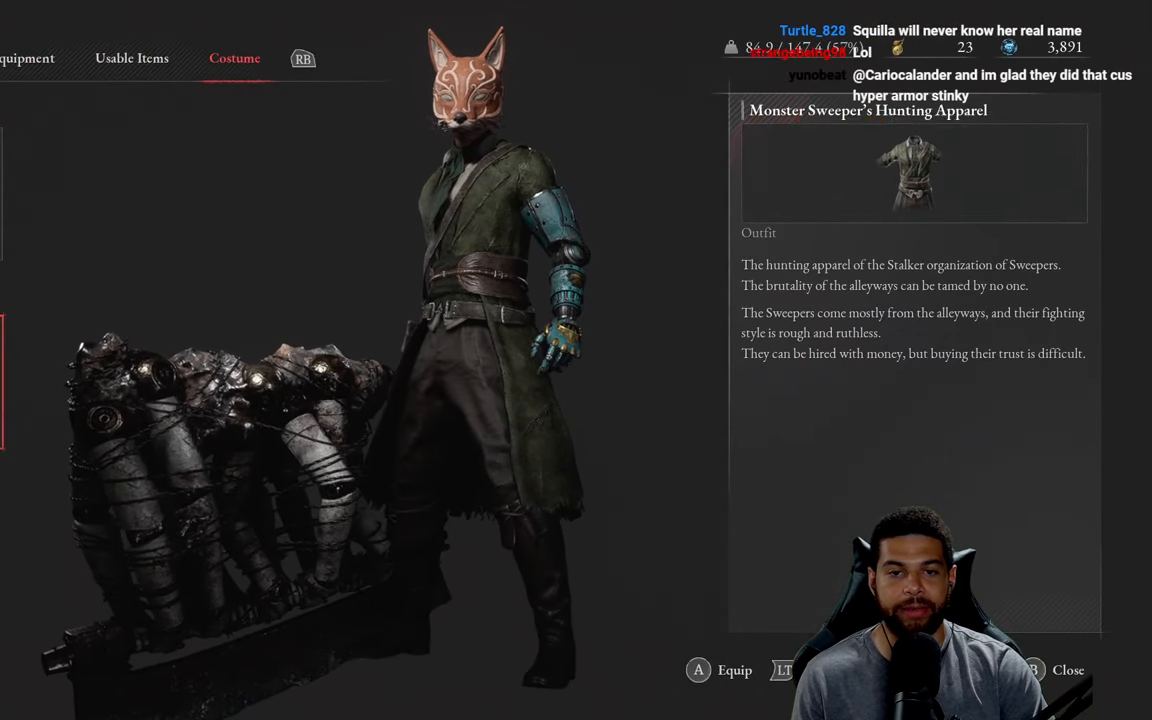
{"buttons": [], "left_stick": "center", "right_stick": "center", "events": []}
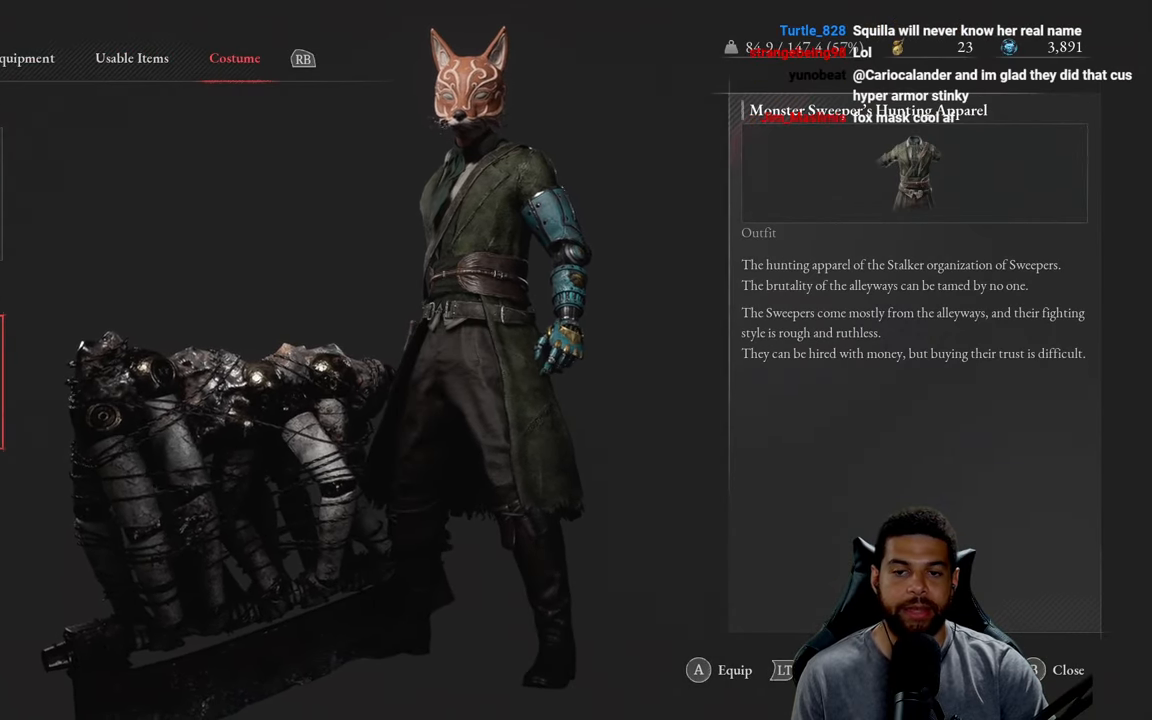
{"buttons": [], "left_stick": "center", "right_stick": "center", "events": []}
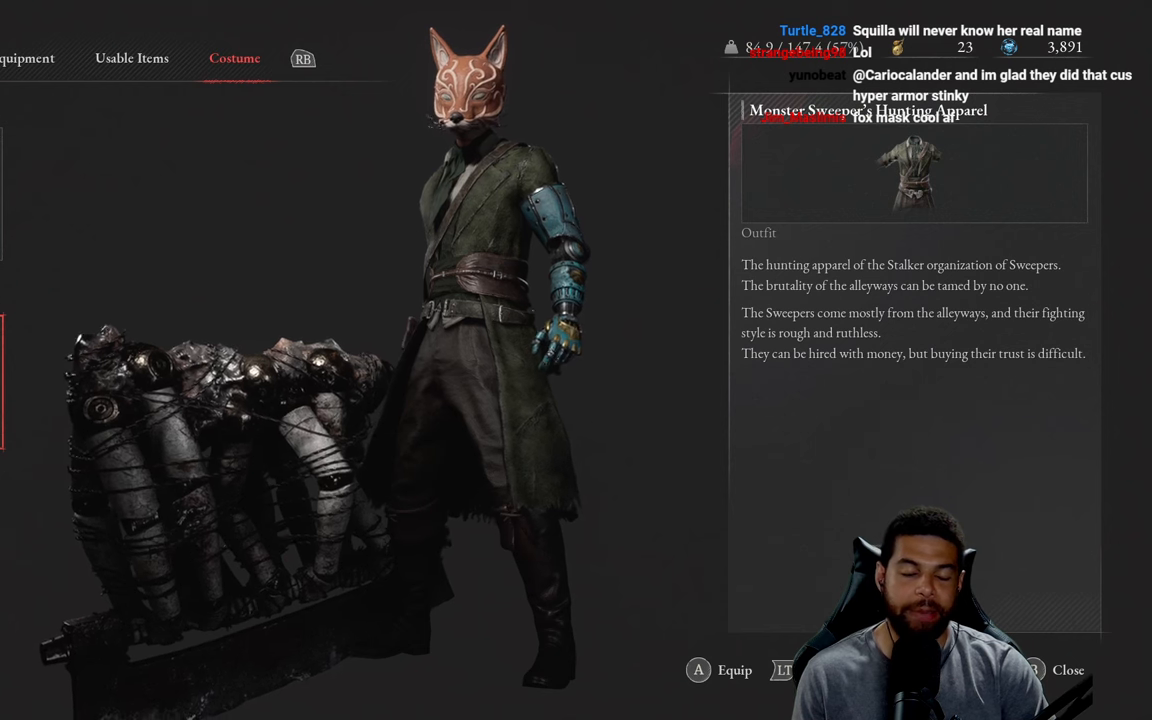
{"buttons": [], "left_stick": "center", "right_stick": "center", "events": []}
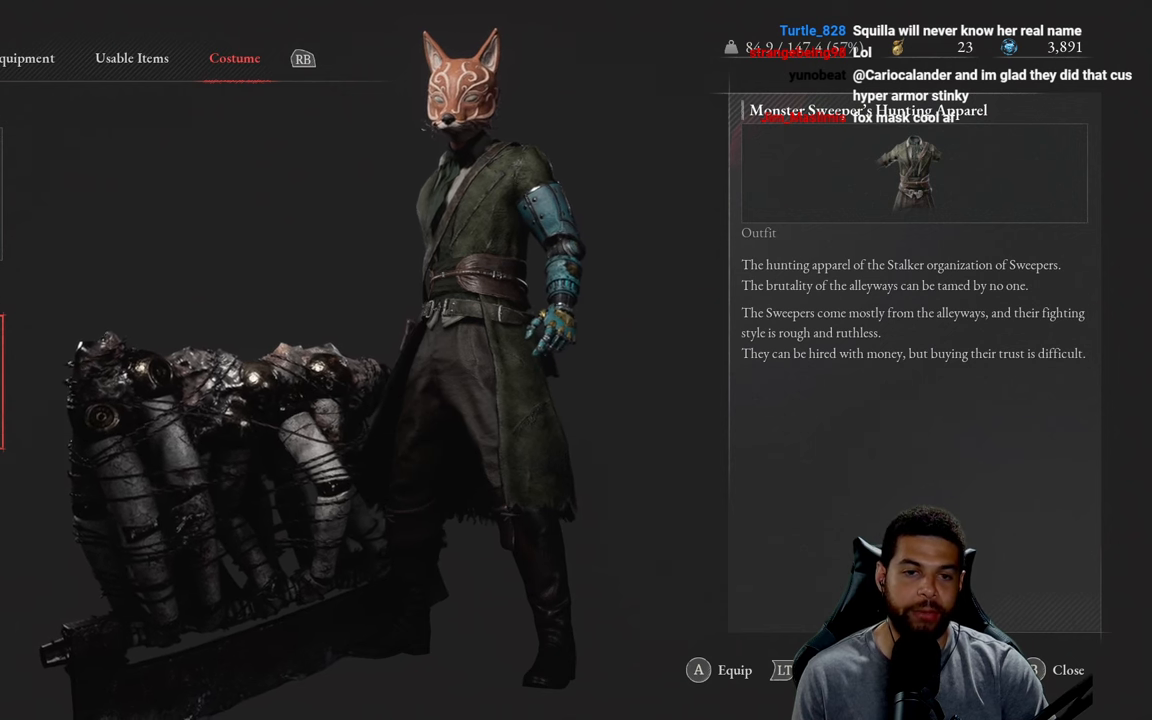
{"buttons": [], "left_stick": "center", "right_stick": "center", "events": []}
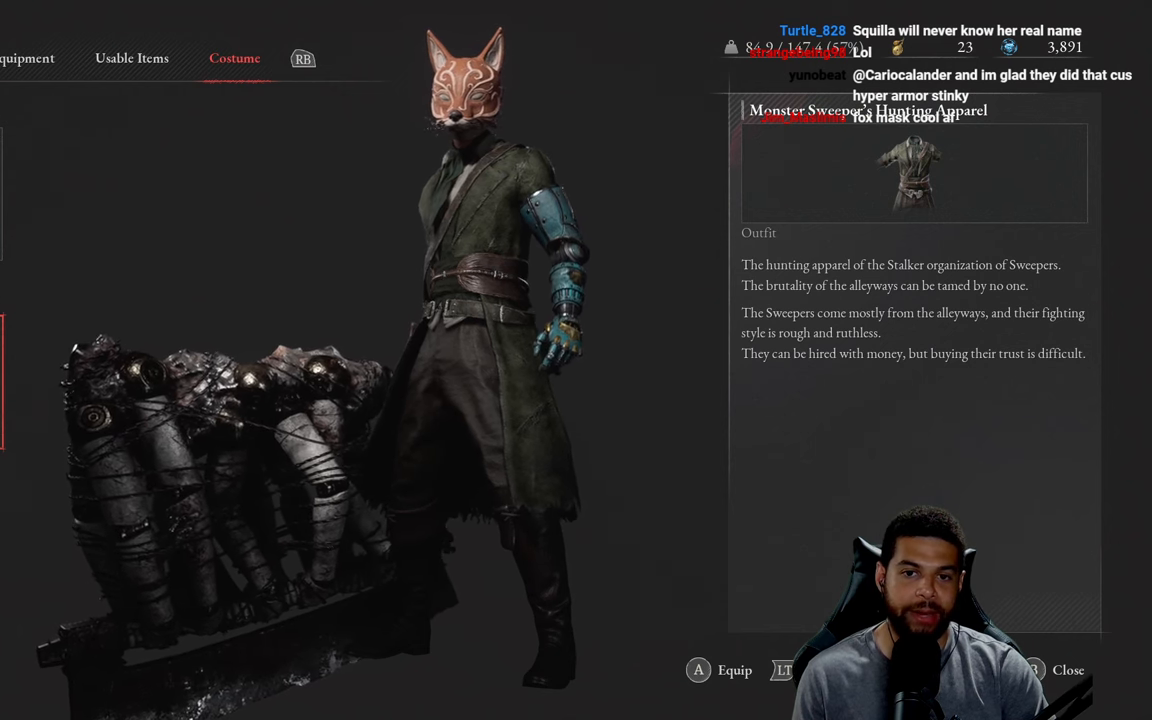
{"buttons": [], "left_stick": "center", "right_stick": "center", "events": []}
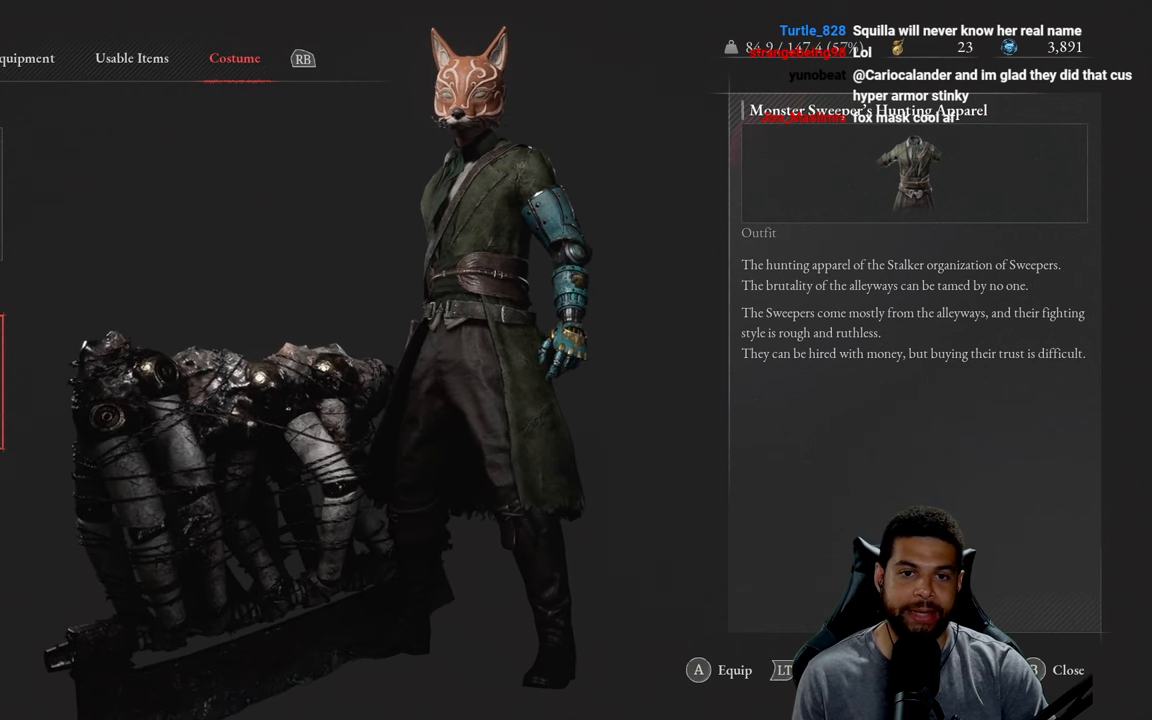
{"buttons": [], "left_stick": "center", "right_stick": "center", "events": []}
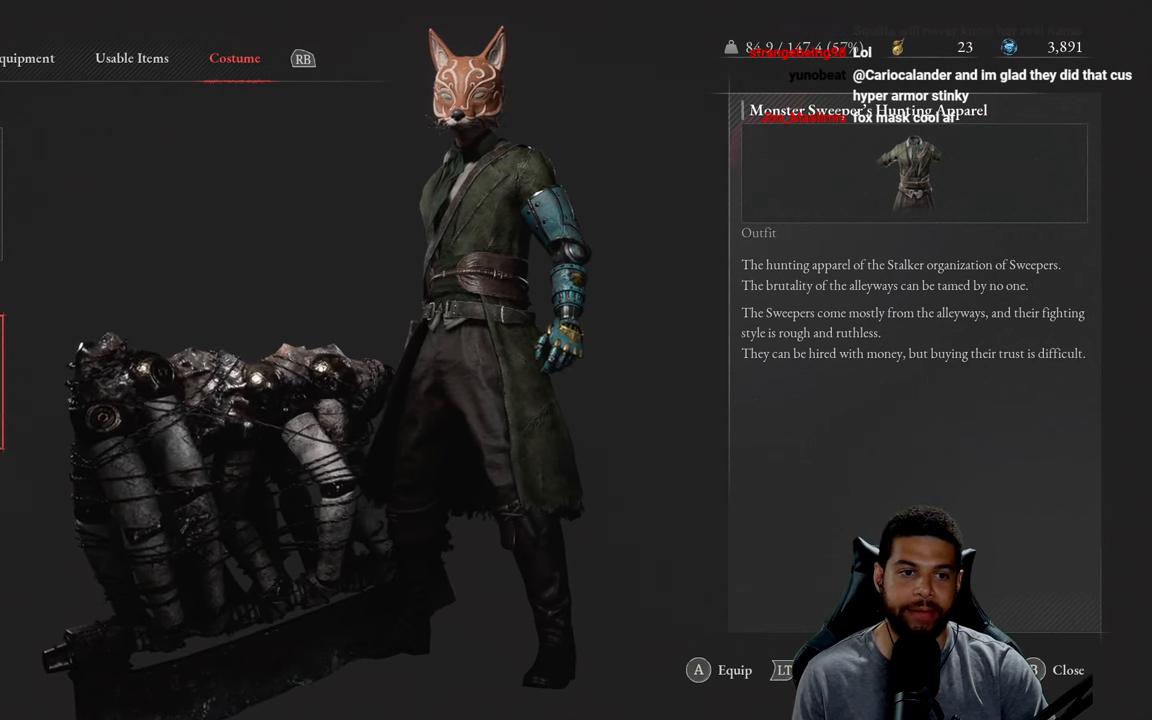
{"buttons": [], "left_stick": "center", "right_stick": "center", "events": []}
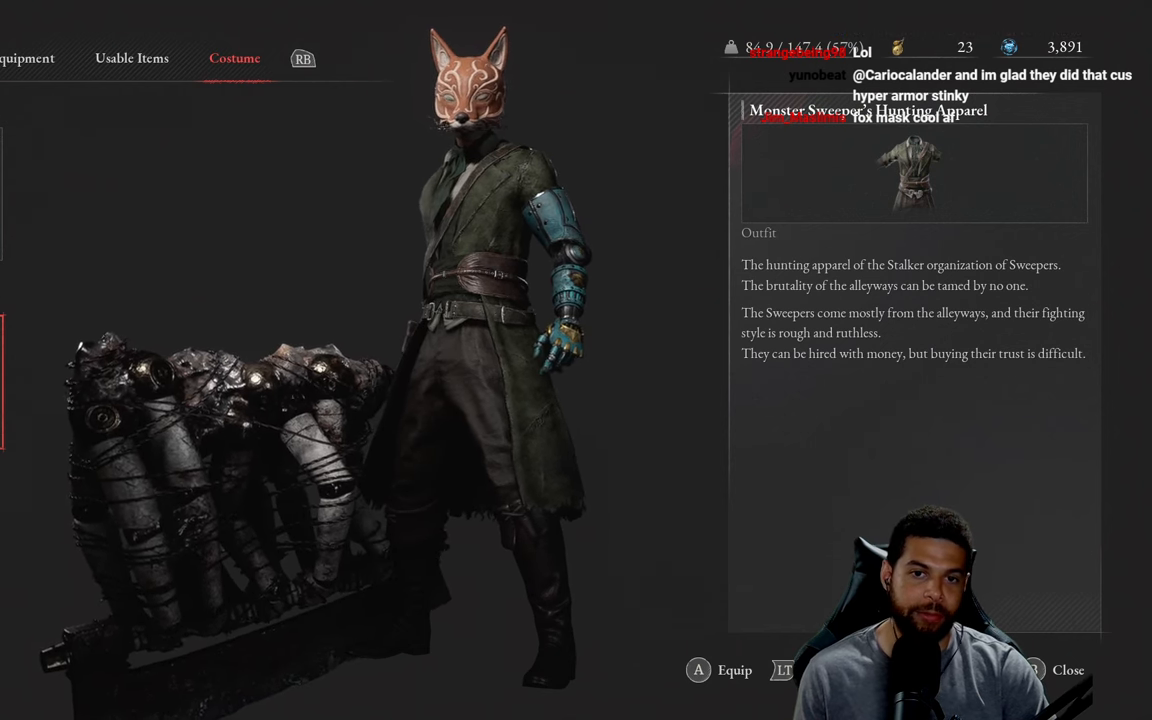
{"buttons": [], "left_stick": "center", "right_stick": "right", "events": [[366, "right_stick", "right"]]}
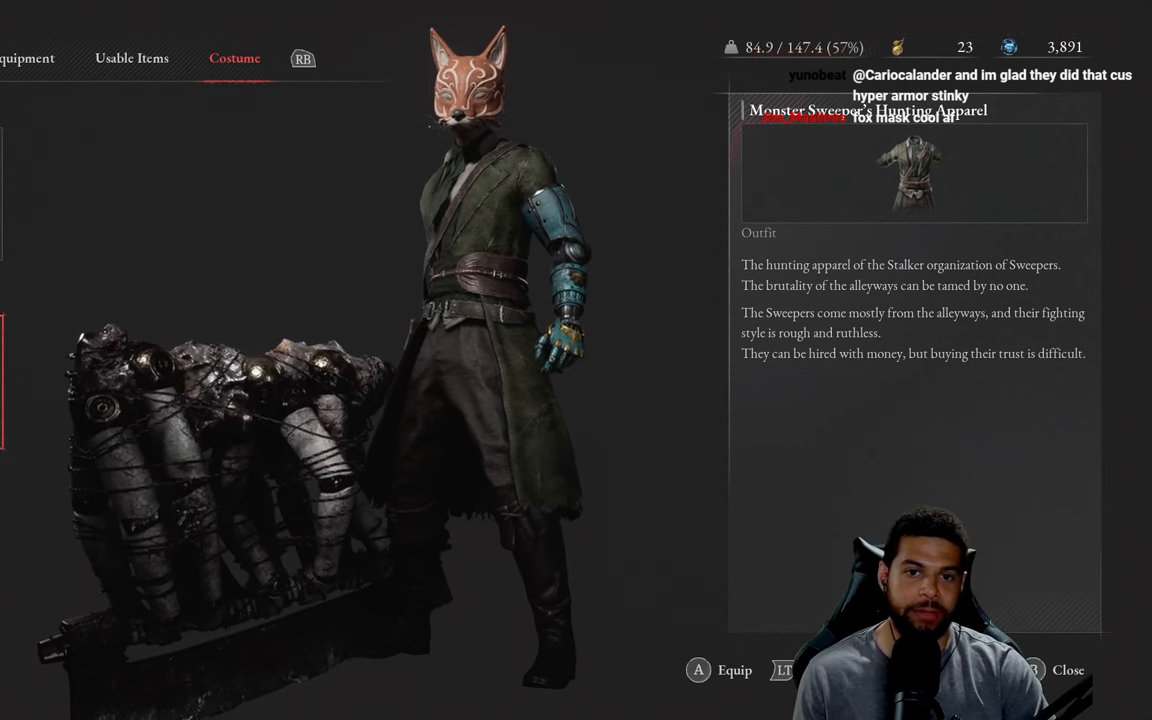
{"buttons": [], "left_stick": "center", "right_stick": "center", "events": [[150, "right_stick", "center"]]}
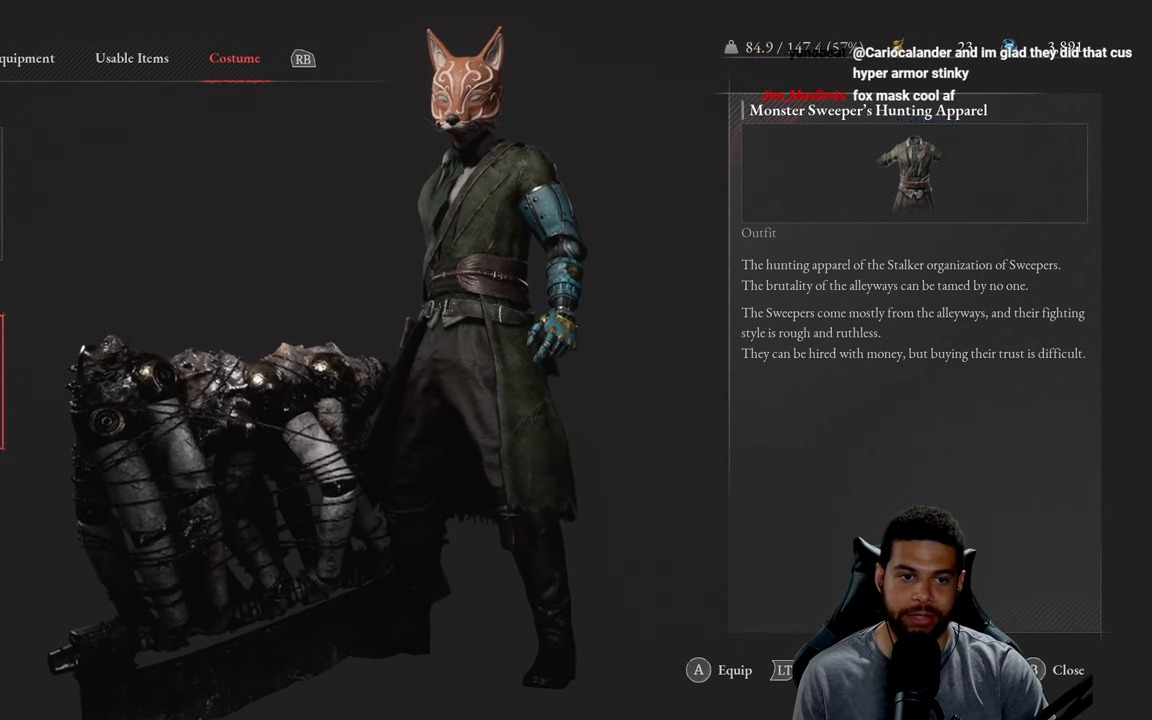
{"buttons": [], "left_stick": "center", "right_stick": "center", "events": []}
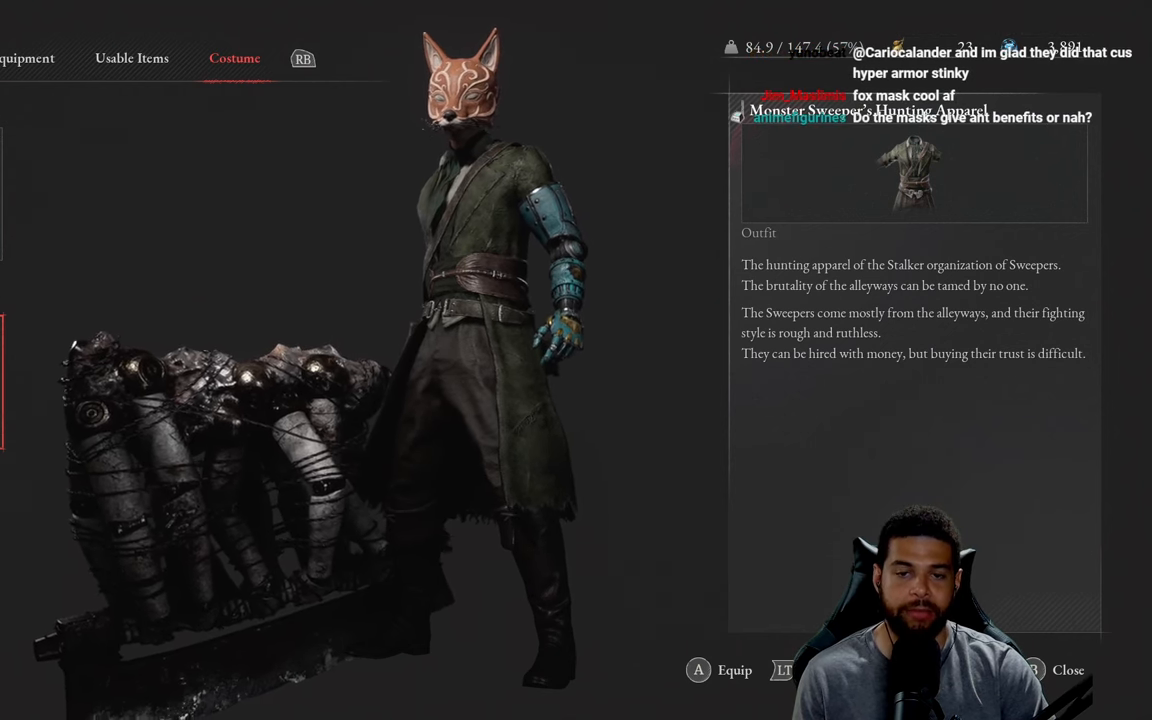
{"buttons": [], "left_stick": "center", "right_stick": "center", "events": []}
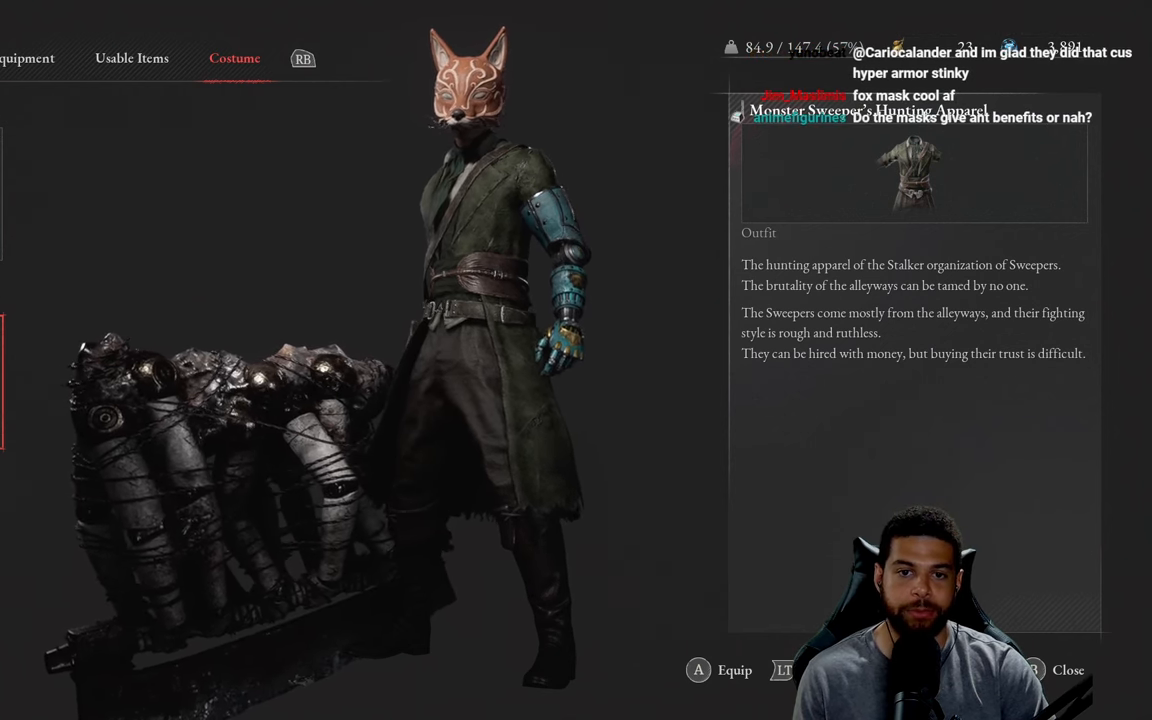
{"buttons": [], "left_stick": "center", "right_stick": "center", "events": []}
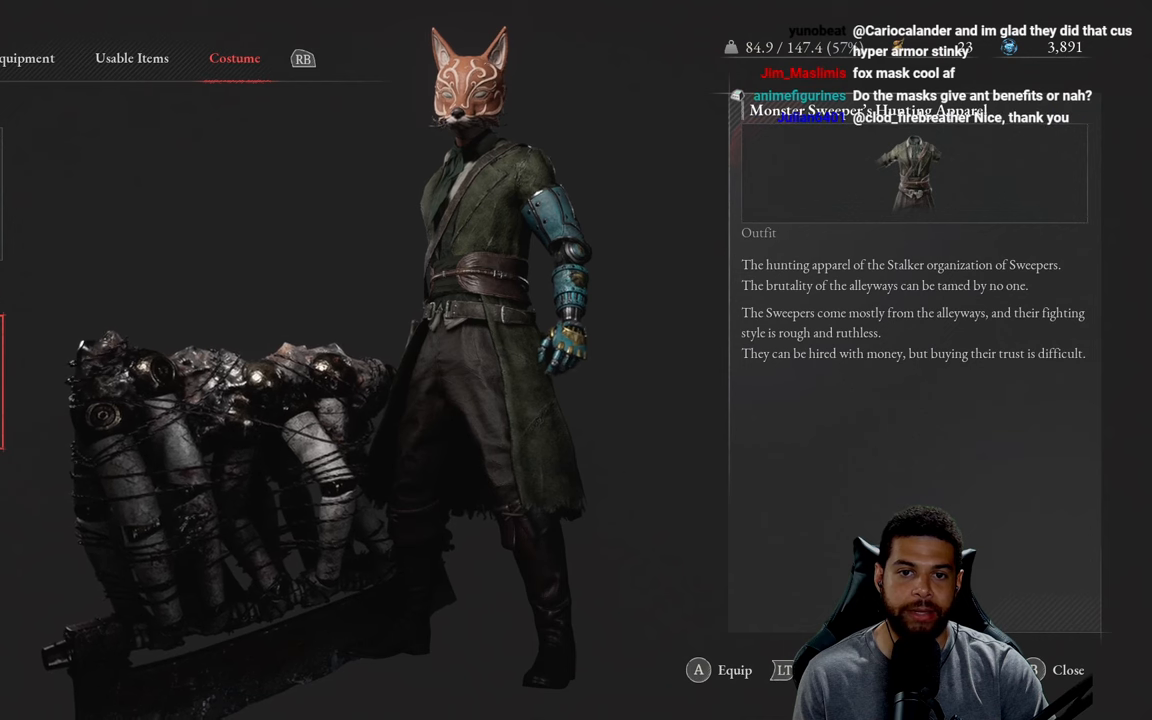
{"buttons": [], "left_stick": "center", "right_stick": "center", "events": []}
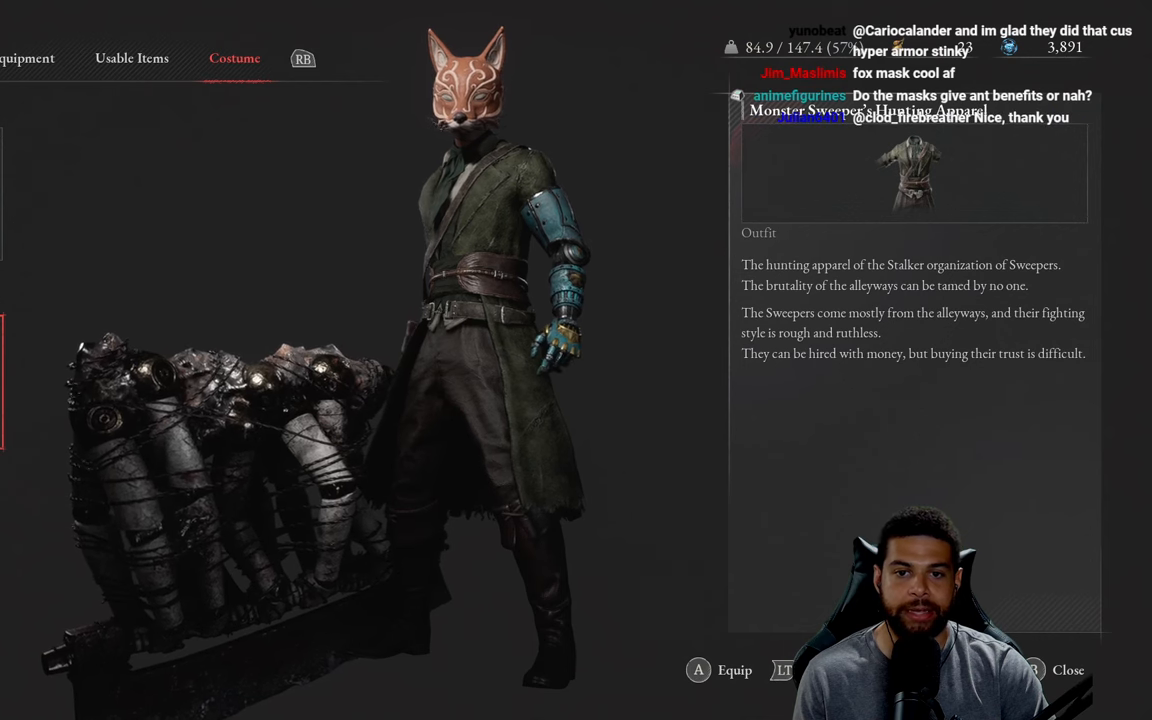
{"buttons": [], "left_stick": "center", "right_stick": "center", "events": [[333, "DPAD_UP", "down"], [433, "DPAD_UP", "up"]]}
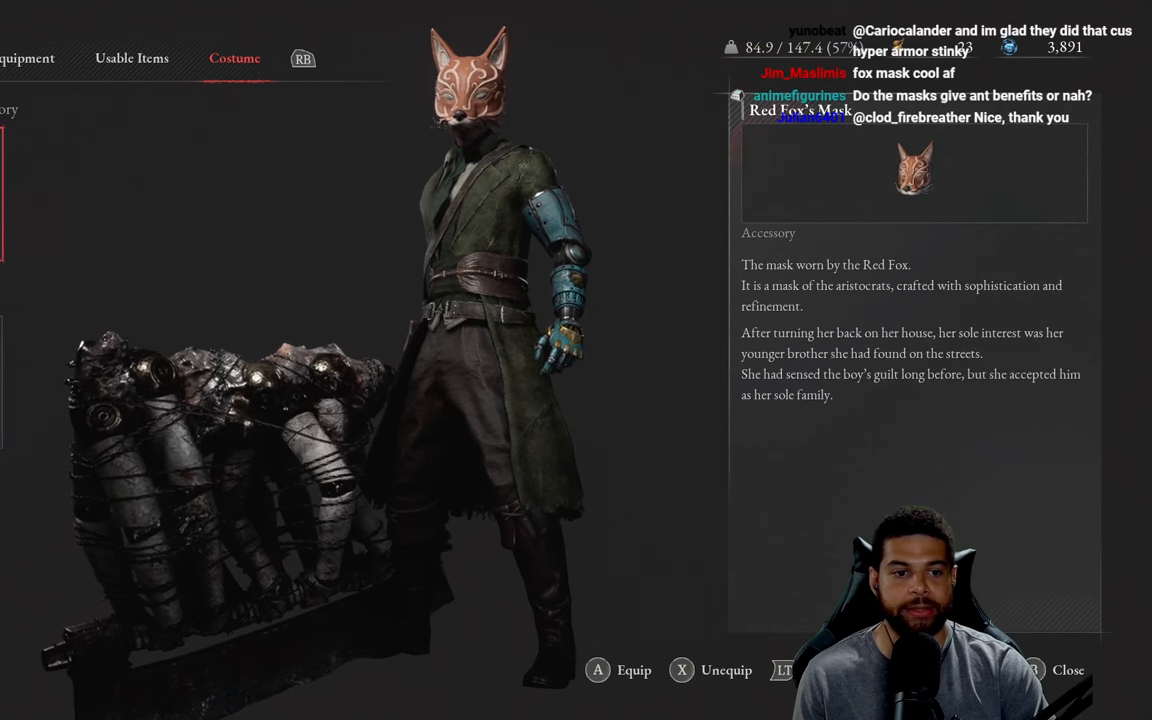
{"buttons": [], "left_stick": "center", "right_stick": "center", "events": [[117, "DPAD_DOWN", "down"], [183, "DPAD_DOWN", "up"], [317, "A", "down"], [417, "A", "up"]]}
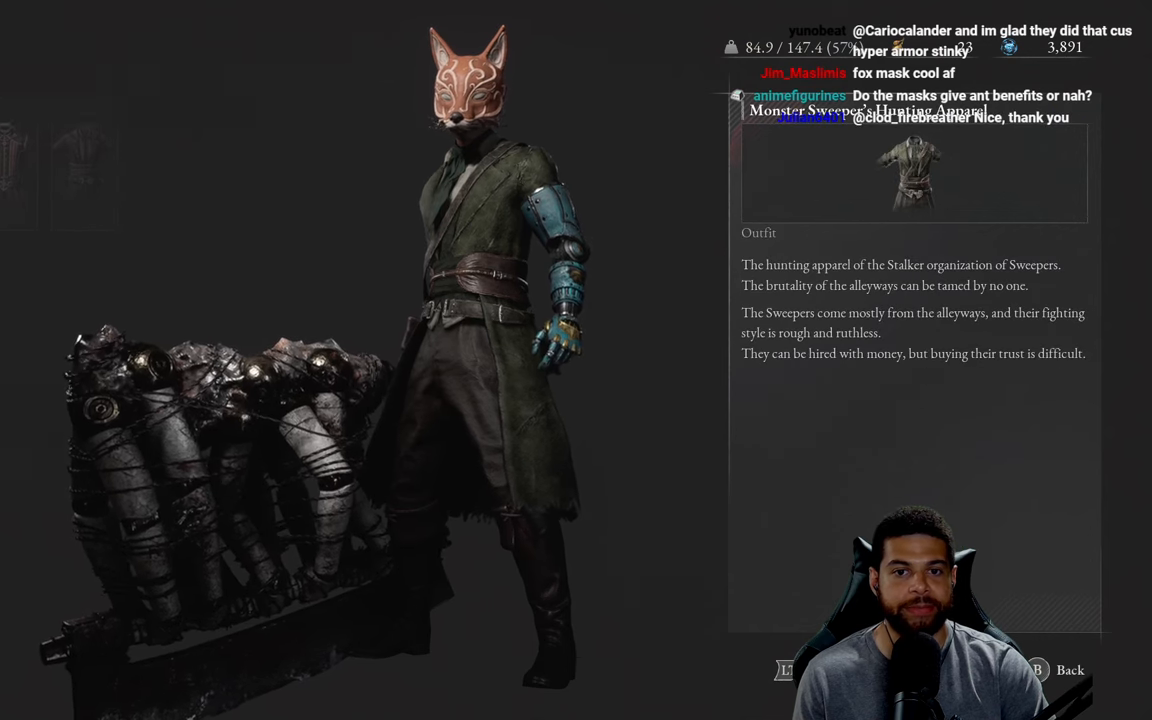
{"buttons": [], "left_stick": "center", "right_stick": "center", "events": []}
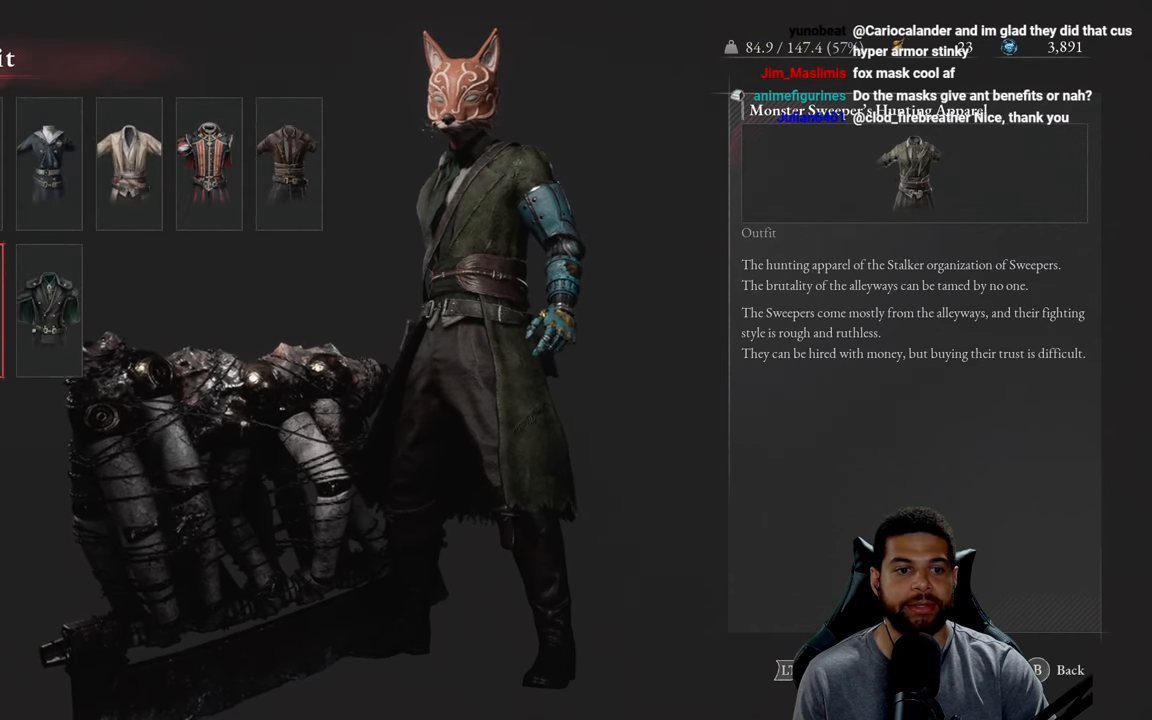
{"buttons": [], "left_stick": "center", "right_stick": "center", "events": [[200, "DPAD_RIGHT", "down"], [300, "DPAD_RIGHT", "up"]]}
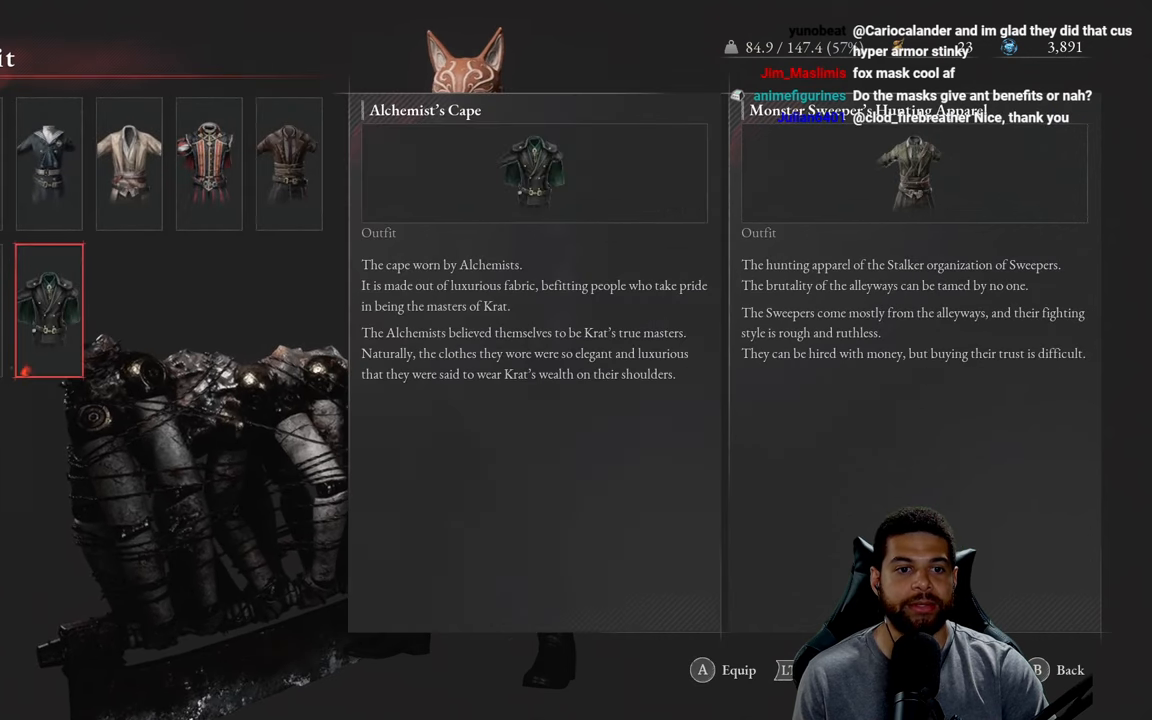
{"buttons": [], "left_stick": "center", "right_stick": "center", "events": [[50, "DPAD_LEFT", "down"], [133, "DPAD_LEFT", "up"]]}
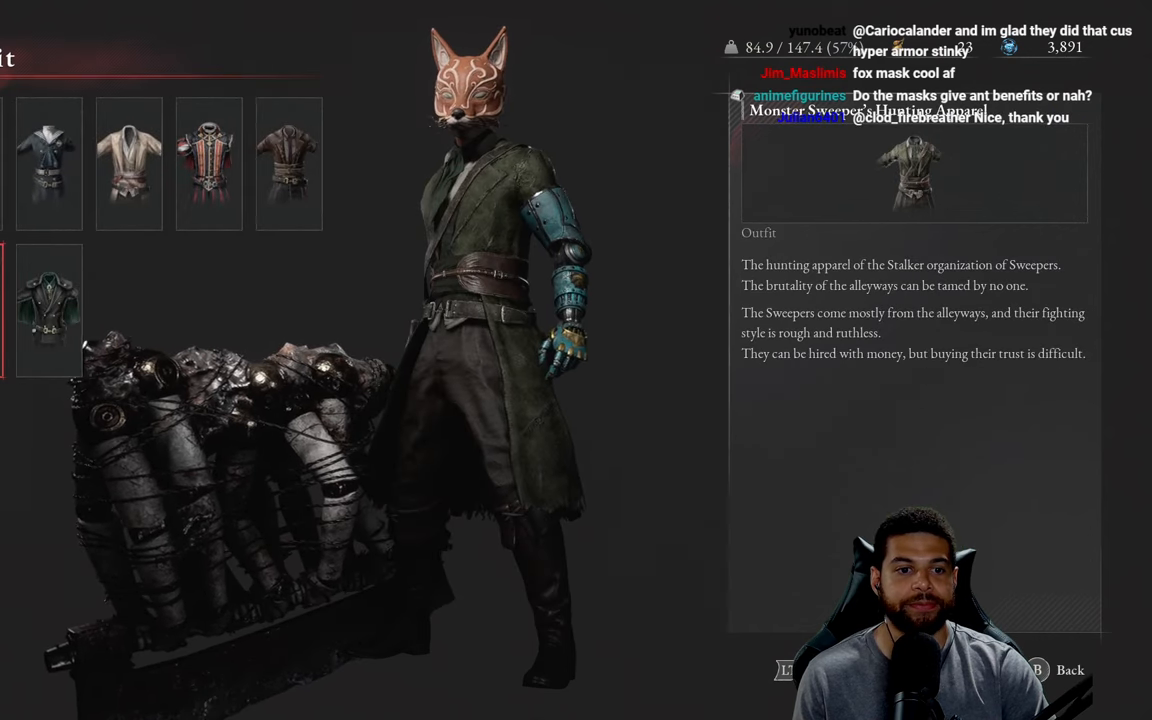
{"buttons": [], "left_stick": "center", "right_stick": "center", "events": [[100, "DPAD_RIGHT", "down"], [233, "DPAD_RIGHT", "up"]]}
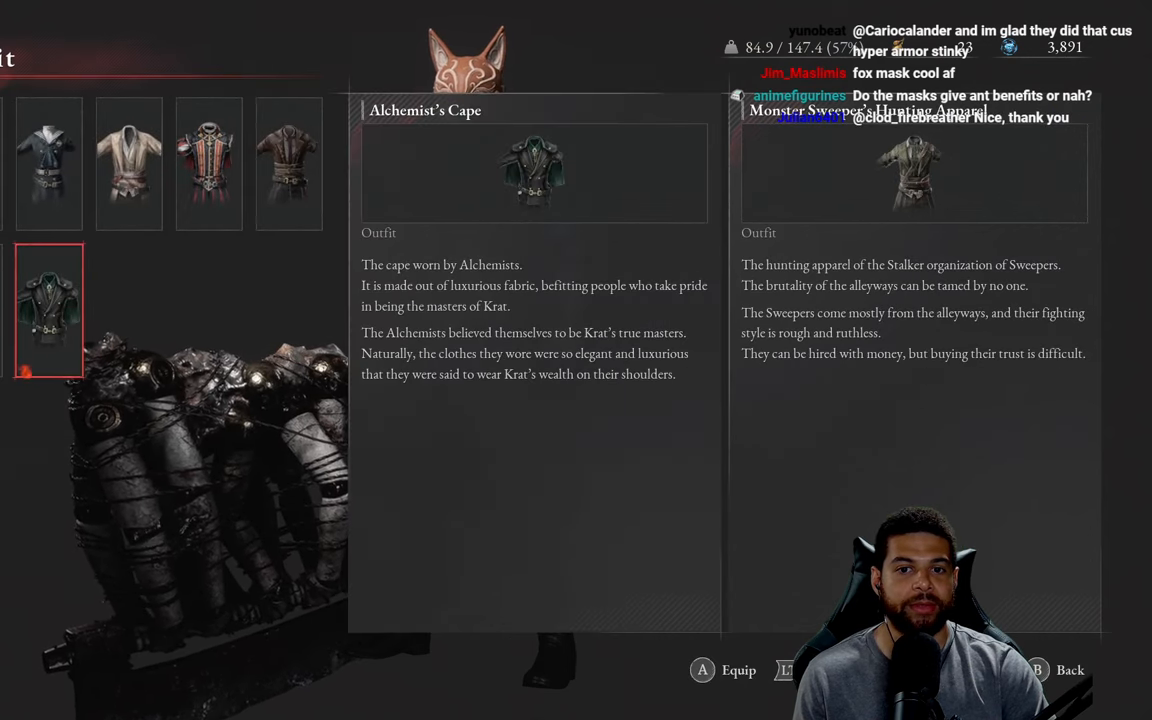
{"buttons": [], "left_stick": "center", "right_stick": "center", "events": []}